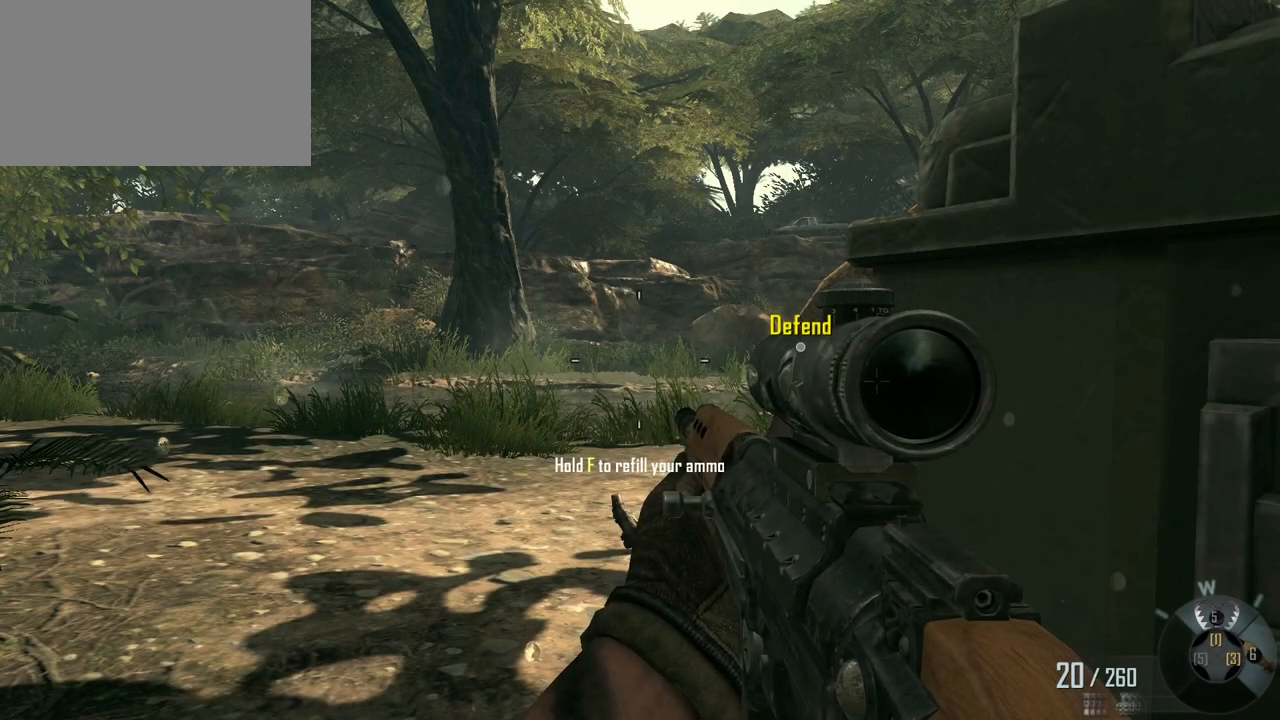
Gameplay with keyboard and mouse; each line is a JSON object with the keys and mouse buttons held at the frame after it. "events" lists presses ("down") and releases ("up") of "1", "2", "3", "4", "5", "a", "alt", "c", "caps_lock", "ctrl", "d", "e", "f", "g", "q", "r", "s", "shift", "space", "t", "tab", "v", "w", "x", "z", "mouse_left", "mouse_wheel" and "mouse_right" between this image and that frame as [ms after this image, input, new state], when the widget could be followed in between. "mouse_left", "mouse_wheel", "mouse_right" = the "left", "wheel", "right" buttons of the "mouse" list. No other keys are recorded. "wheel" means that the mouse wheel is clicked or scrolled. Not read: mouse_move.
{"keys": ["f"], "mouse": [], "events": [[217, "f", "down"]]}
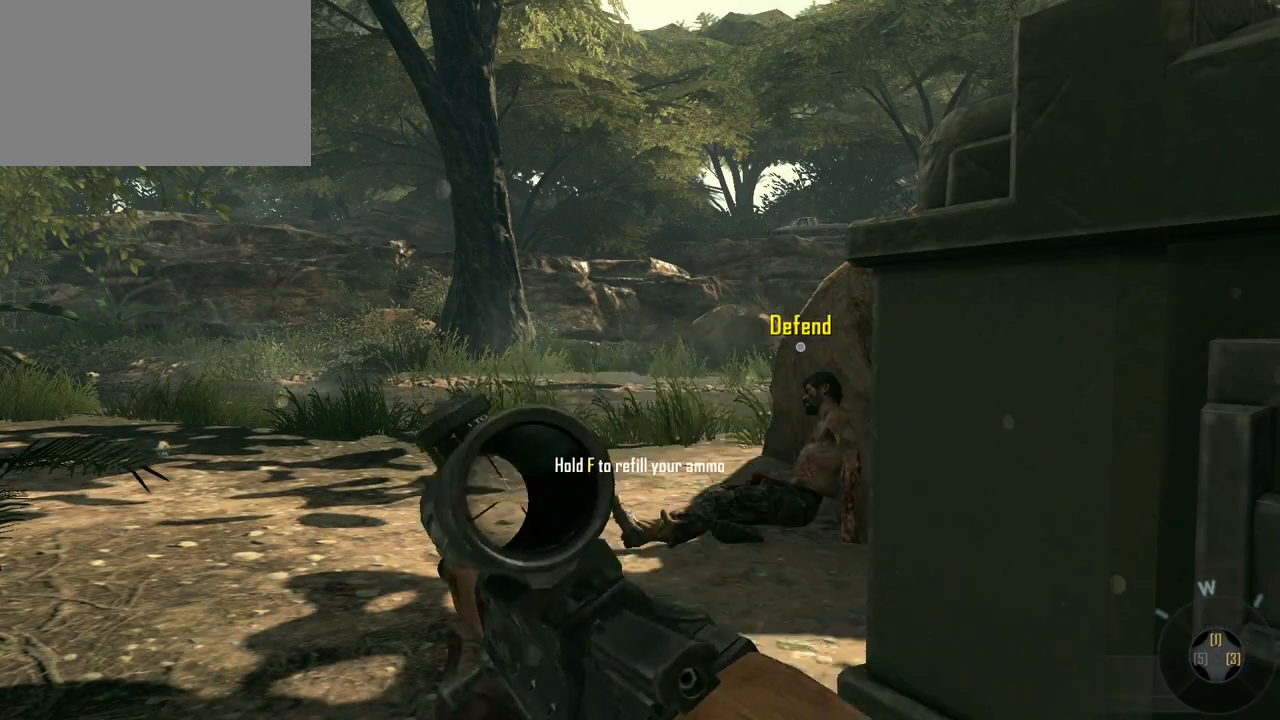
{"keys": ["f"], "mouse": [], "events": []}
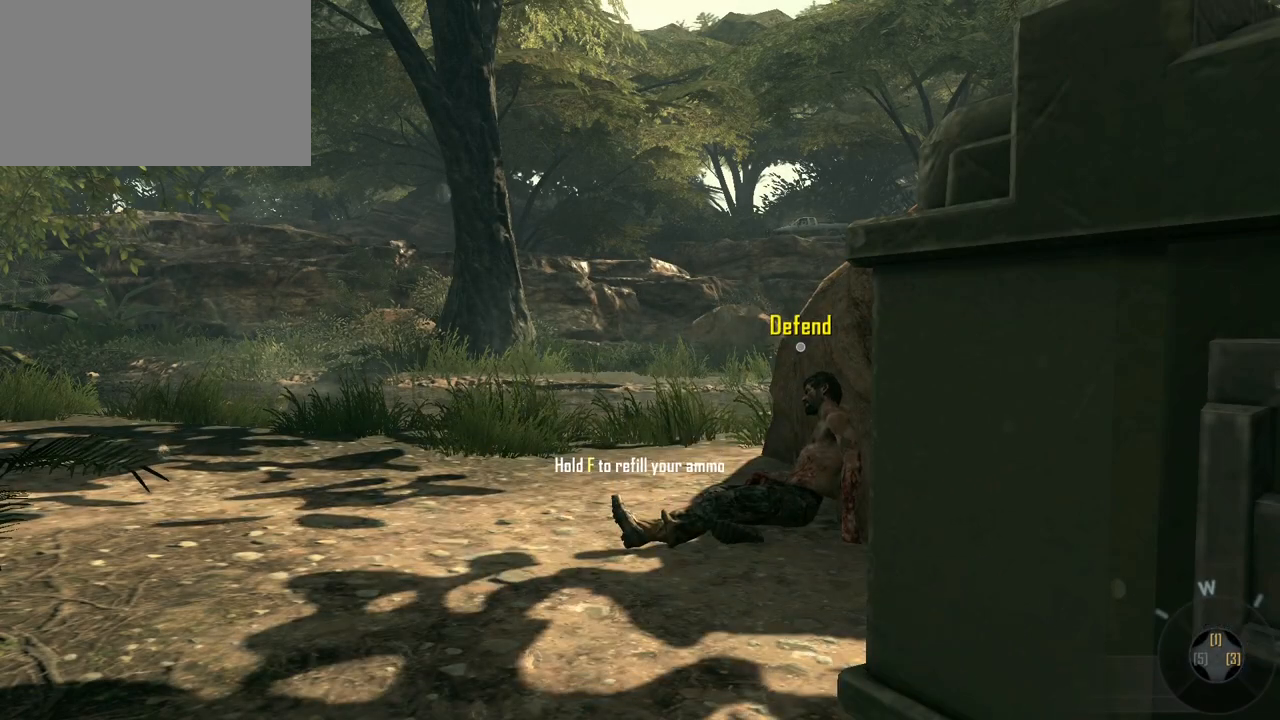
{"keys": ["f"], "mouse": [], "events": []}
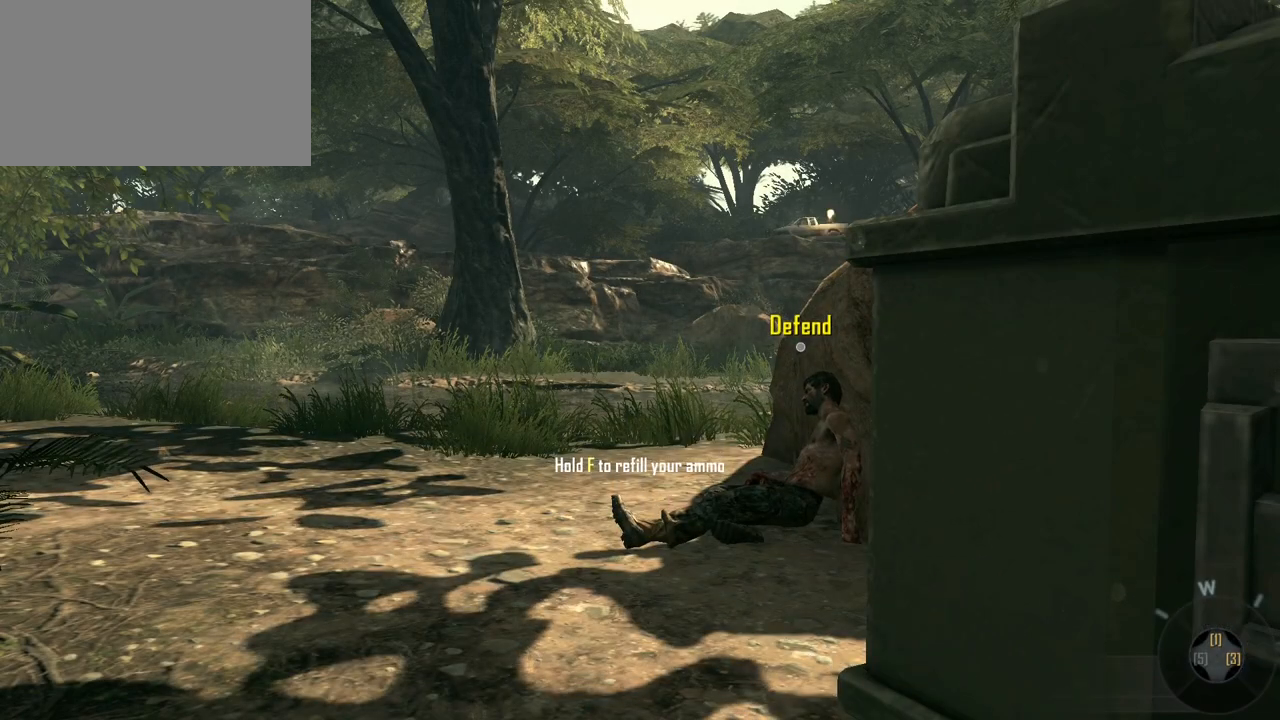
{"keys": ["f"], "mouse": [], "events": []}
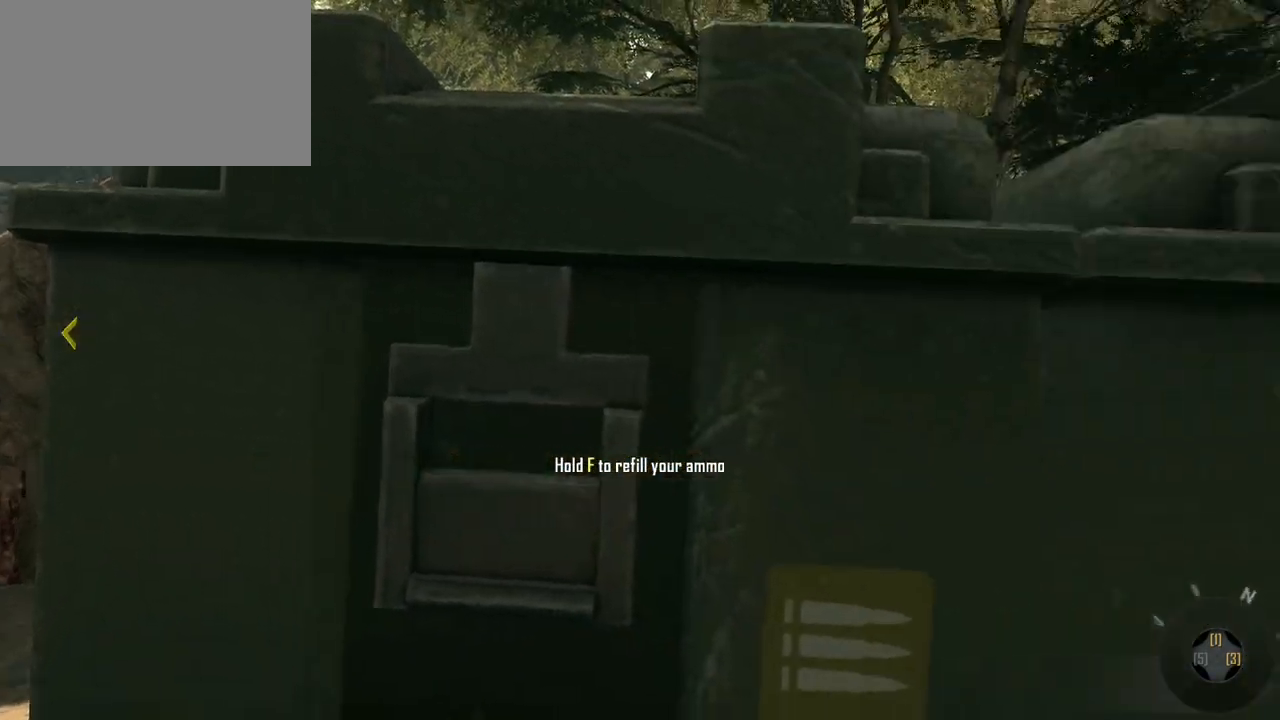
{"keys": ["f"], "mouse": [], "events": []}
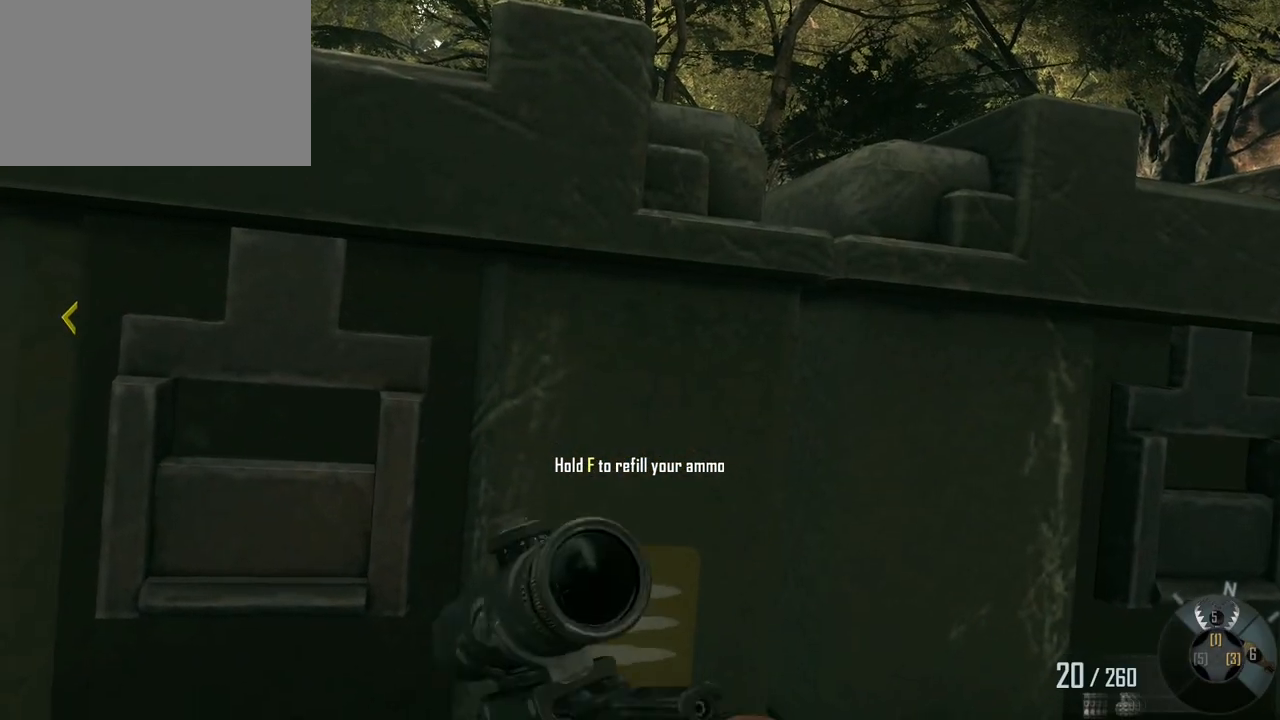
{"keys": [], "mouse": [], "events": [[167, "f", "up"]]}
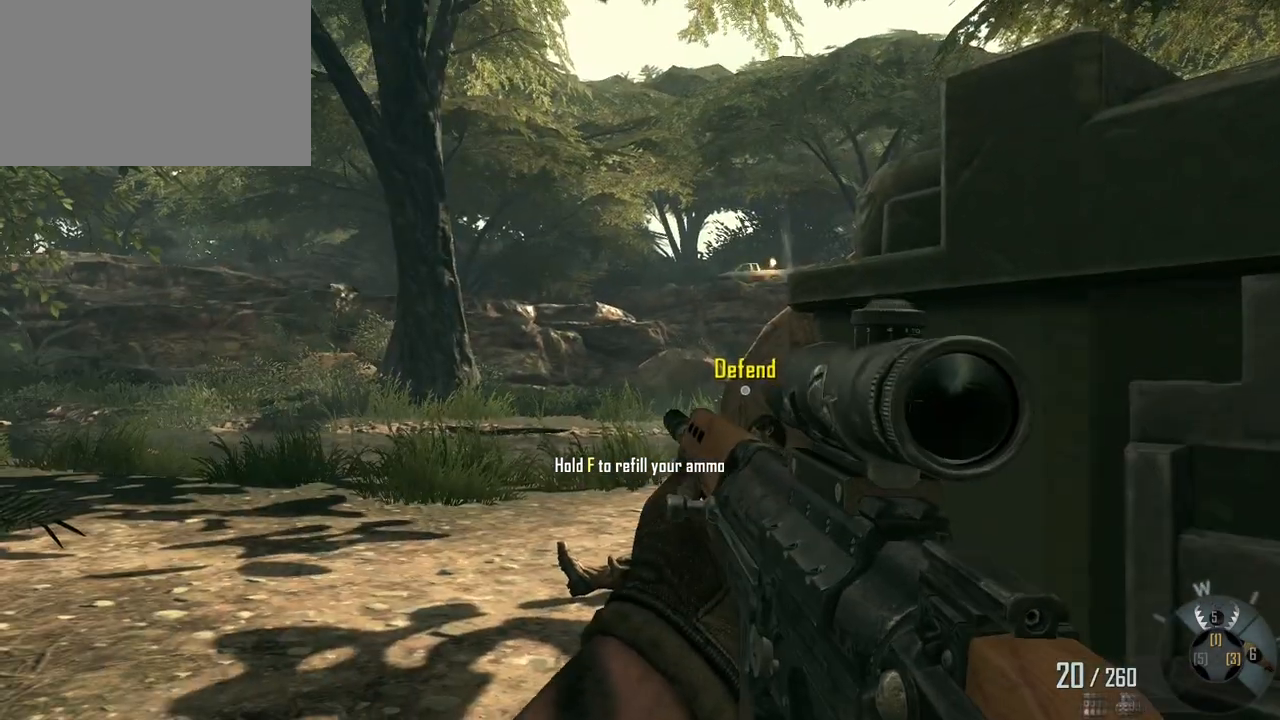
{"keys": [], "mouse": [], "events": []}
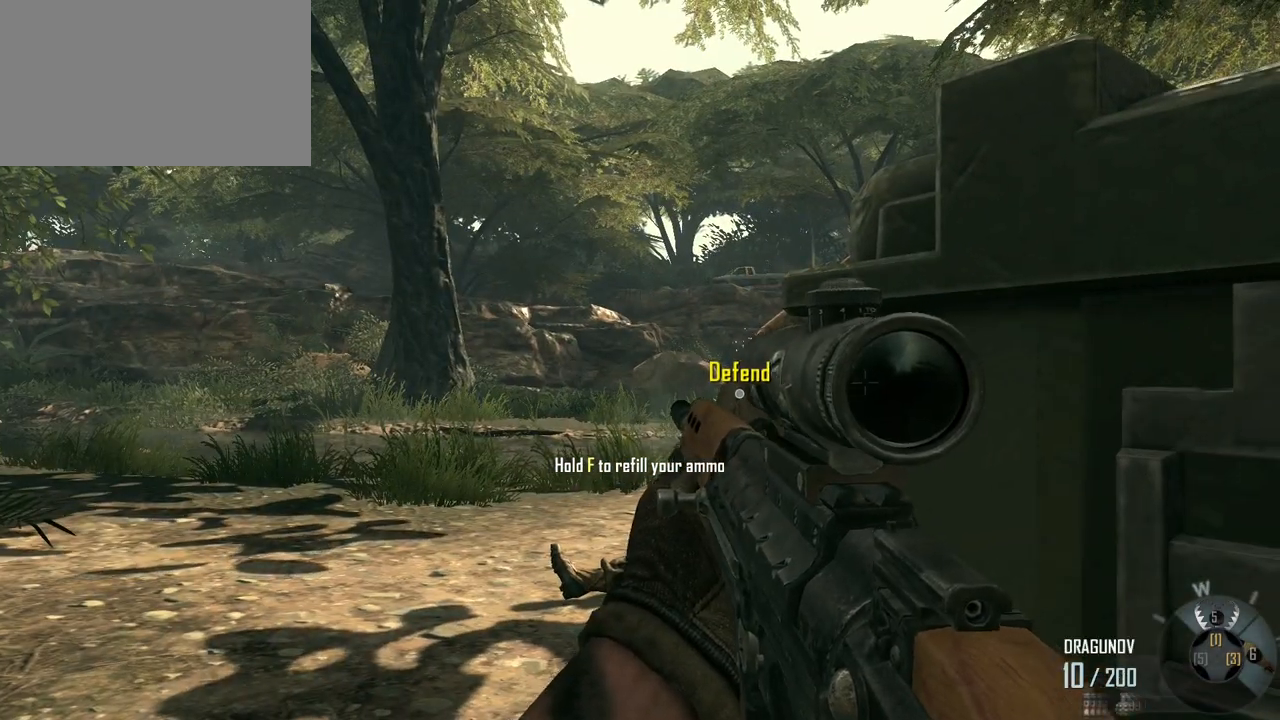
{"keys": [], "mouse": [], "events": [[233, "w", "down"], [333, "w", "up"]]}
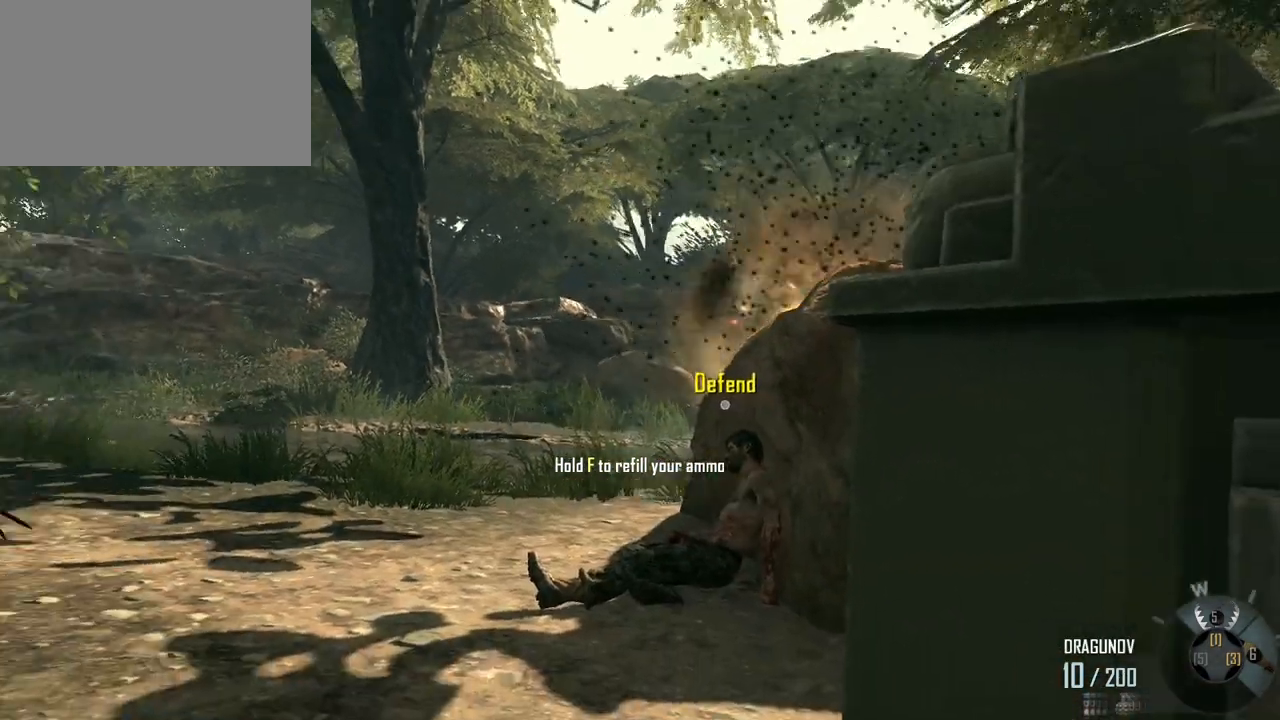
{"keys": [], "mouse": [], "events": []}
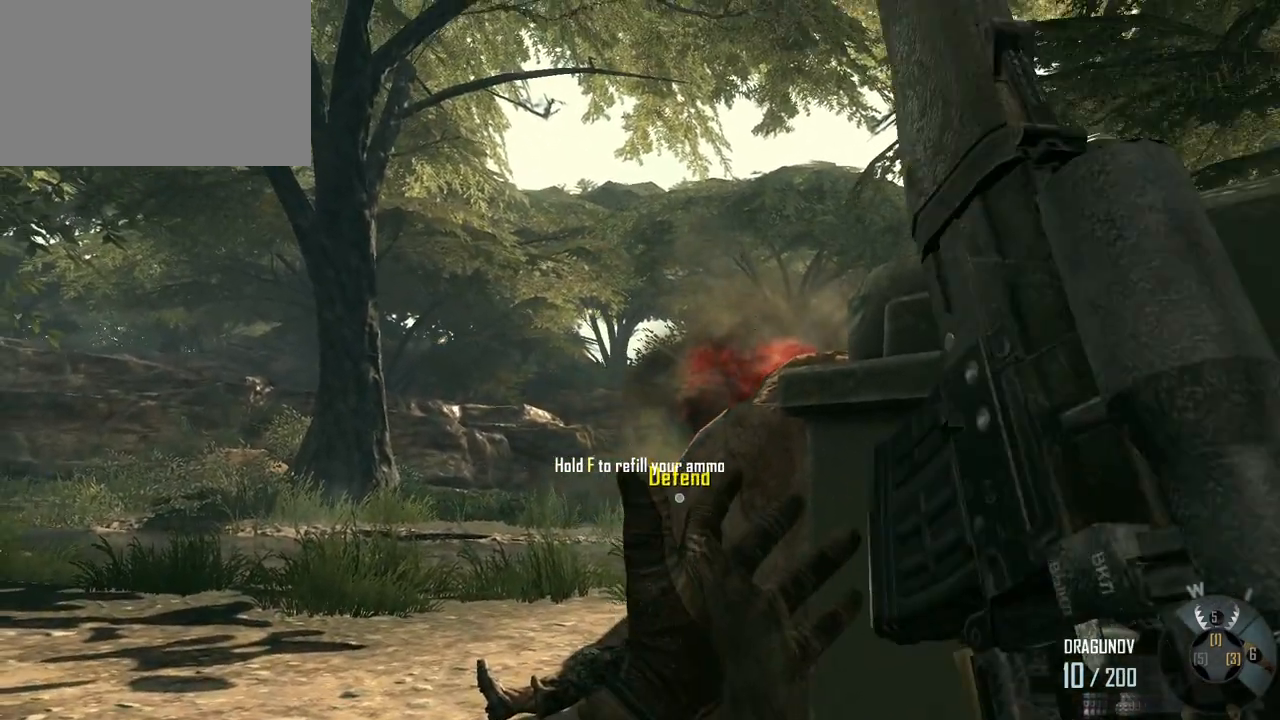
{"keys": [], "mouse": ["right"], "events": [[400, "mouse_right", "down"]]}
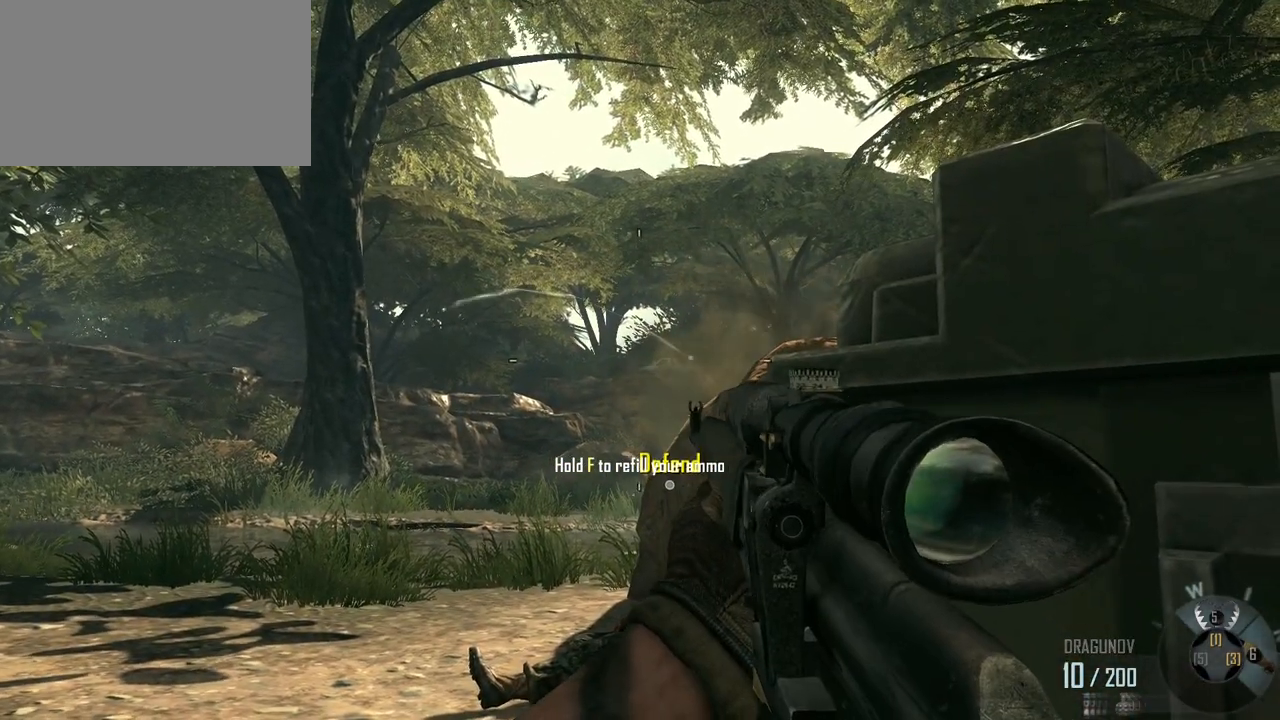
{"keys": [], "mouse": [], "events": [[50, "mouse_right", "up"]]}